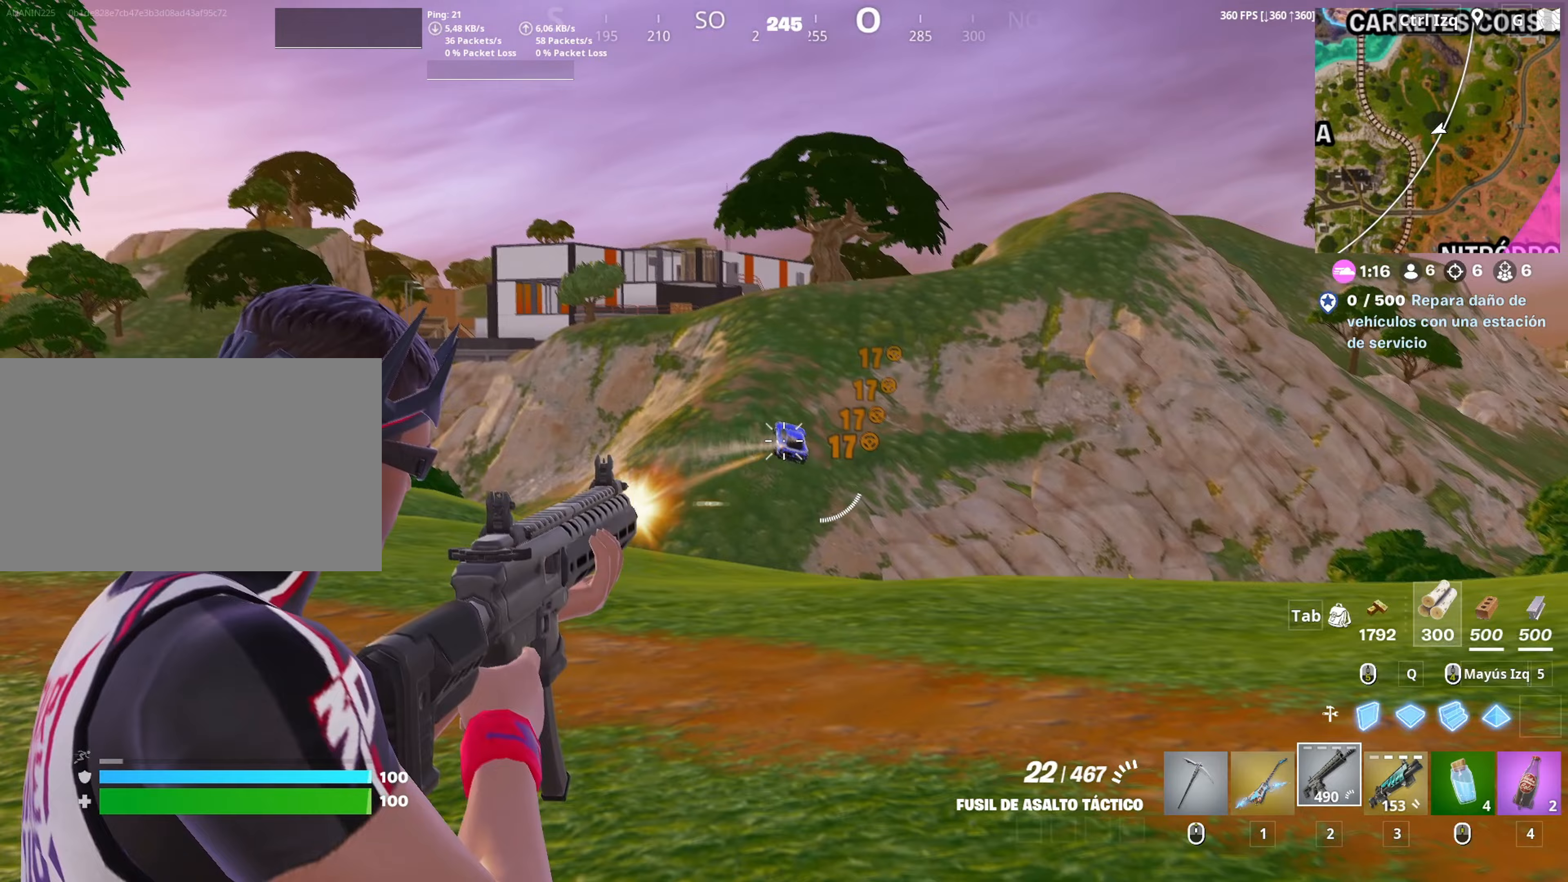
Gameplay with keyboard and mouse; each line is a JSON object with the keys and mouse buttons held at the frame after it (dt_ms = milliseconds from this image to that frame). "events" lists presses ("down") and releases ("up") of "1", "2", "3", "4", "5", "a", "alt", "c", "caps_lock", "ctrl", "d", "e", "f", "g", "q", "r", "s", "shift", "space", "t", "tab", "v", "w", "x", "z", "mouse_left", "mouse_wheel" and "mouse_right" between this image and that frame as [ms after this image, input, new state], when the widget could be followed in between. "mouse_left", "mouse_wheel", "mouse_right" = the "left", "wheel", "right" buttons of the "mouse" list. No other keys are recorded. "wheel" means that the mouse wheel is clicked or scrolled. "mouse_move" is the direction in which the mouse moves at that frame (one of eight, or "still"), when it could be read.
{"dt_ms": 250, "keys": ["w"], "mouse": ["left", "right"], "events": []}
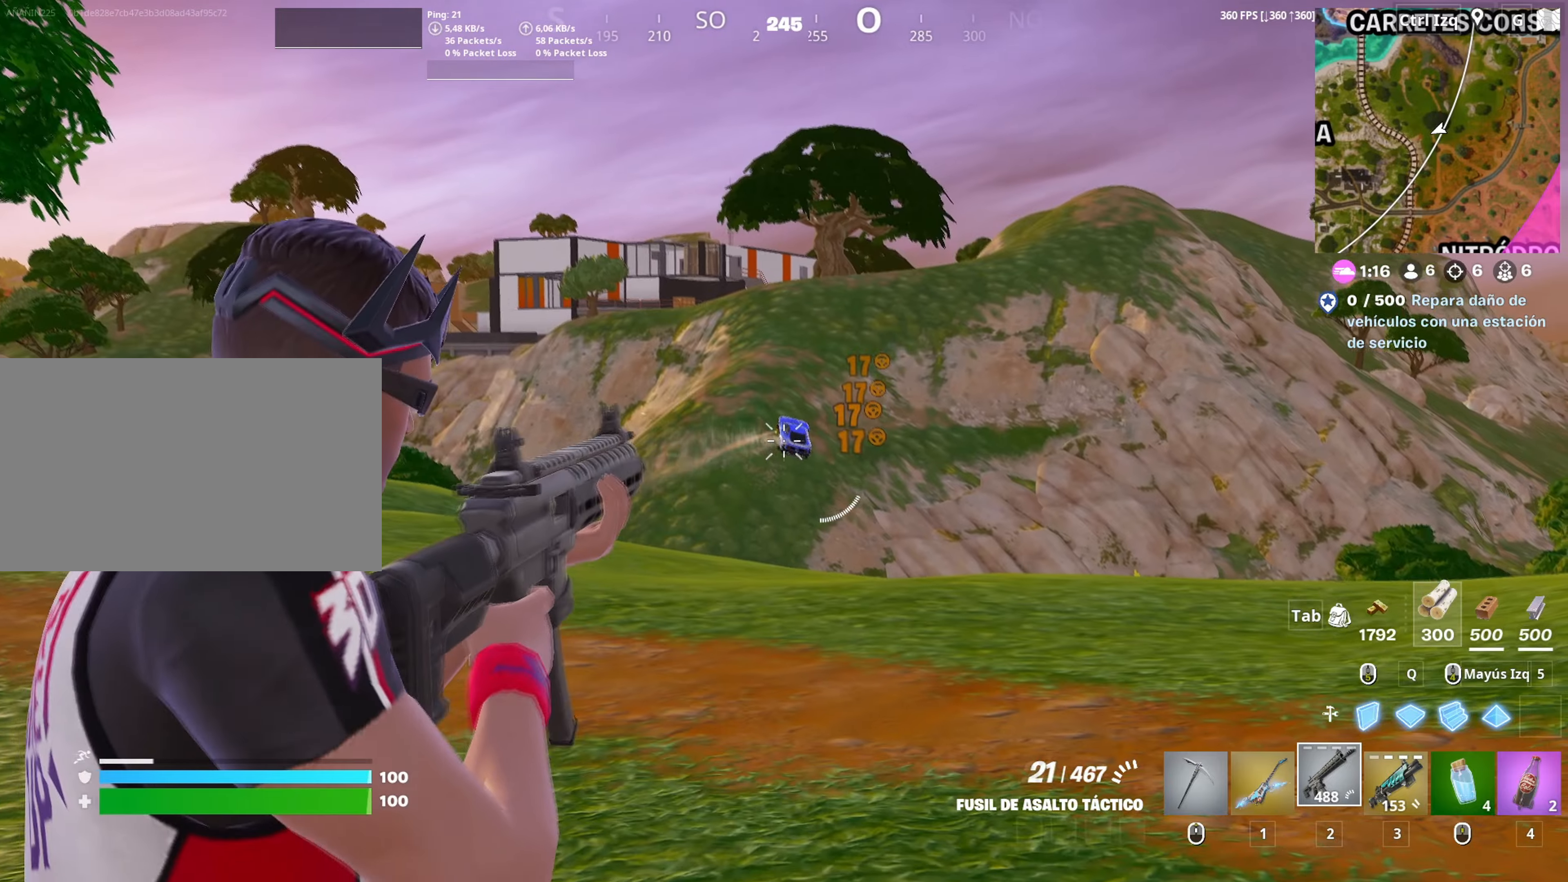
{"dt_ms": 500, "keys": ["w"], "mouse": [], "mouse_move": "still", "events": [[433, "mouse_left", "up"], [467, "mouse_right", "up"]]}
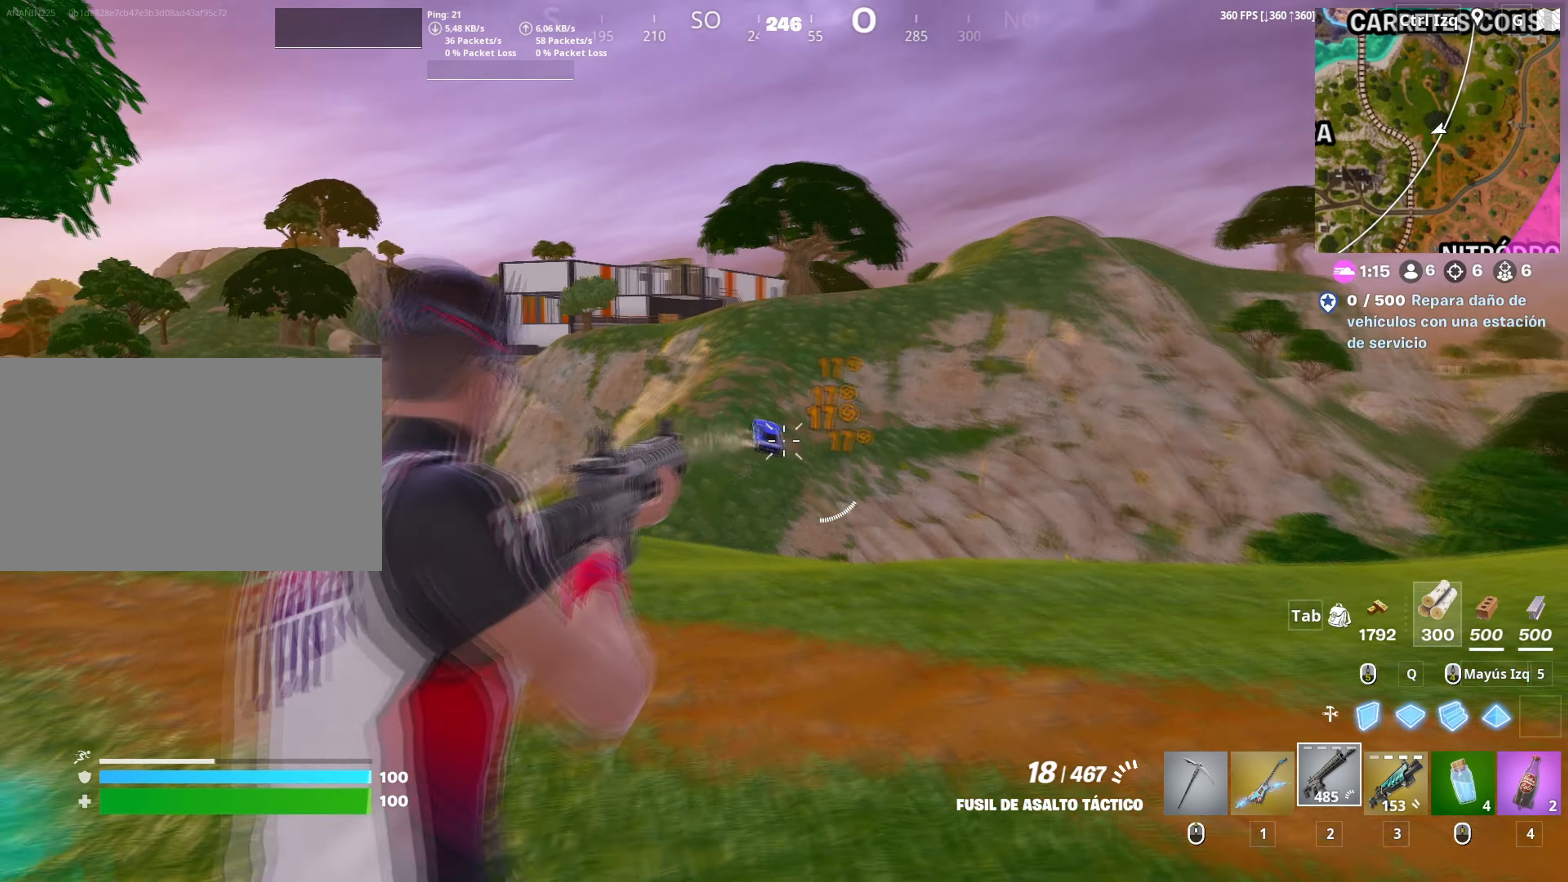
{"dt_ms": 500, "keys": ["a", "w"], "mouse": [], "mouse_move": "still", "events": [[67, "r", "down"], [117, "r", "up"], [200, "r", "down"], [250, "r", "up"], [433, "a", "down"]]}
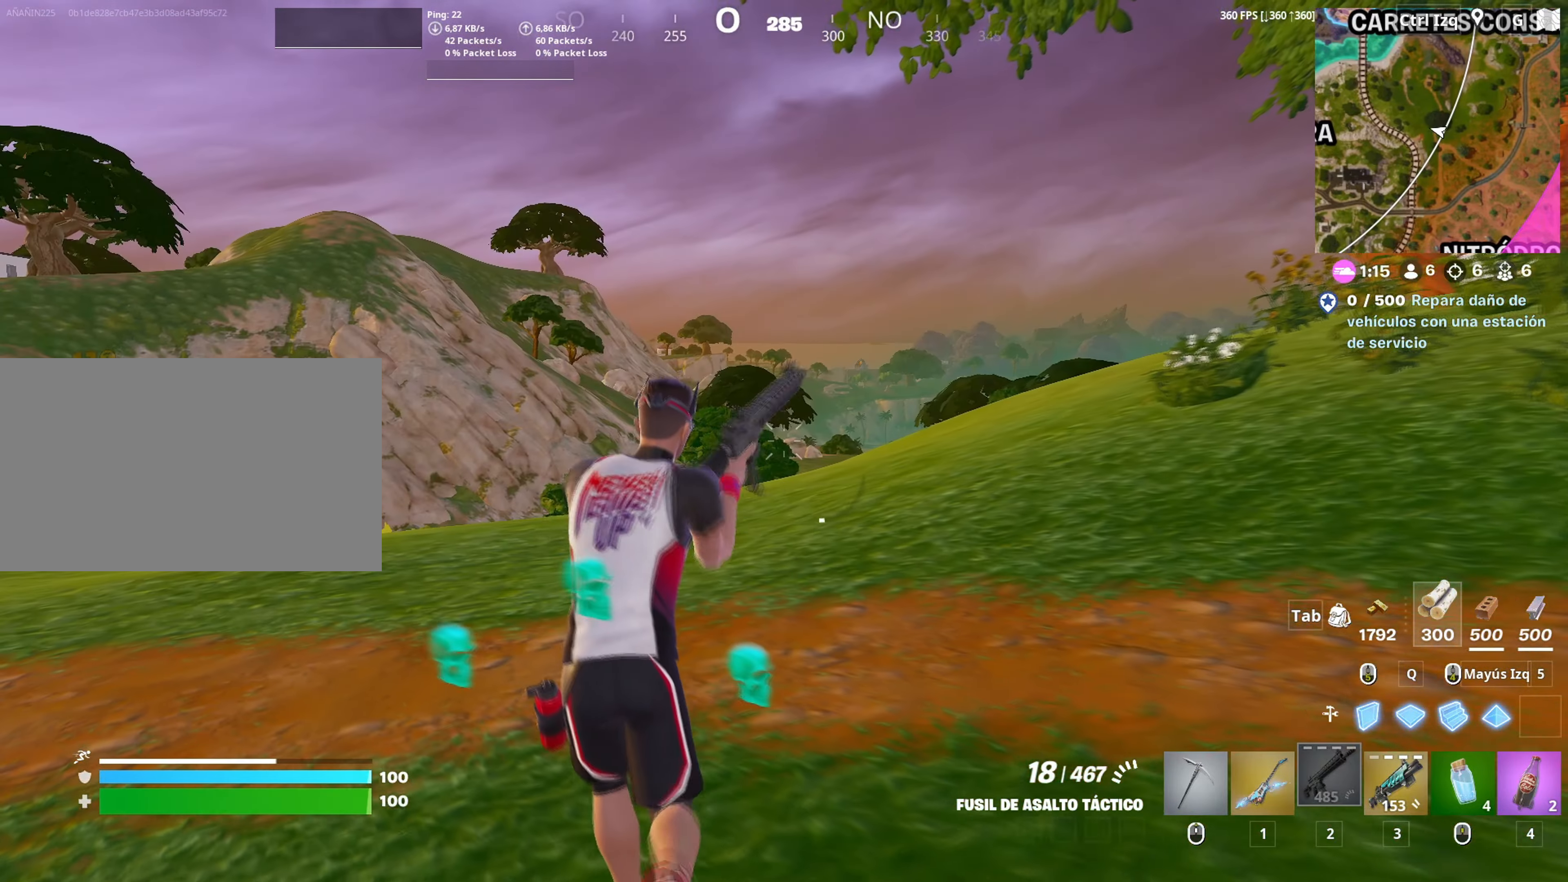
{"dt_ms": 500, "keys": ["a", "w"], "mouse": [], "mouse_move": "down", "events": [[133, "space", "down"], [233, "space", "up"], [233, "w", "up"], [400, "w", "down"]]}
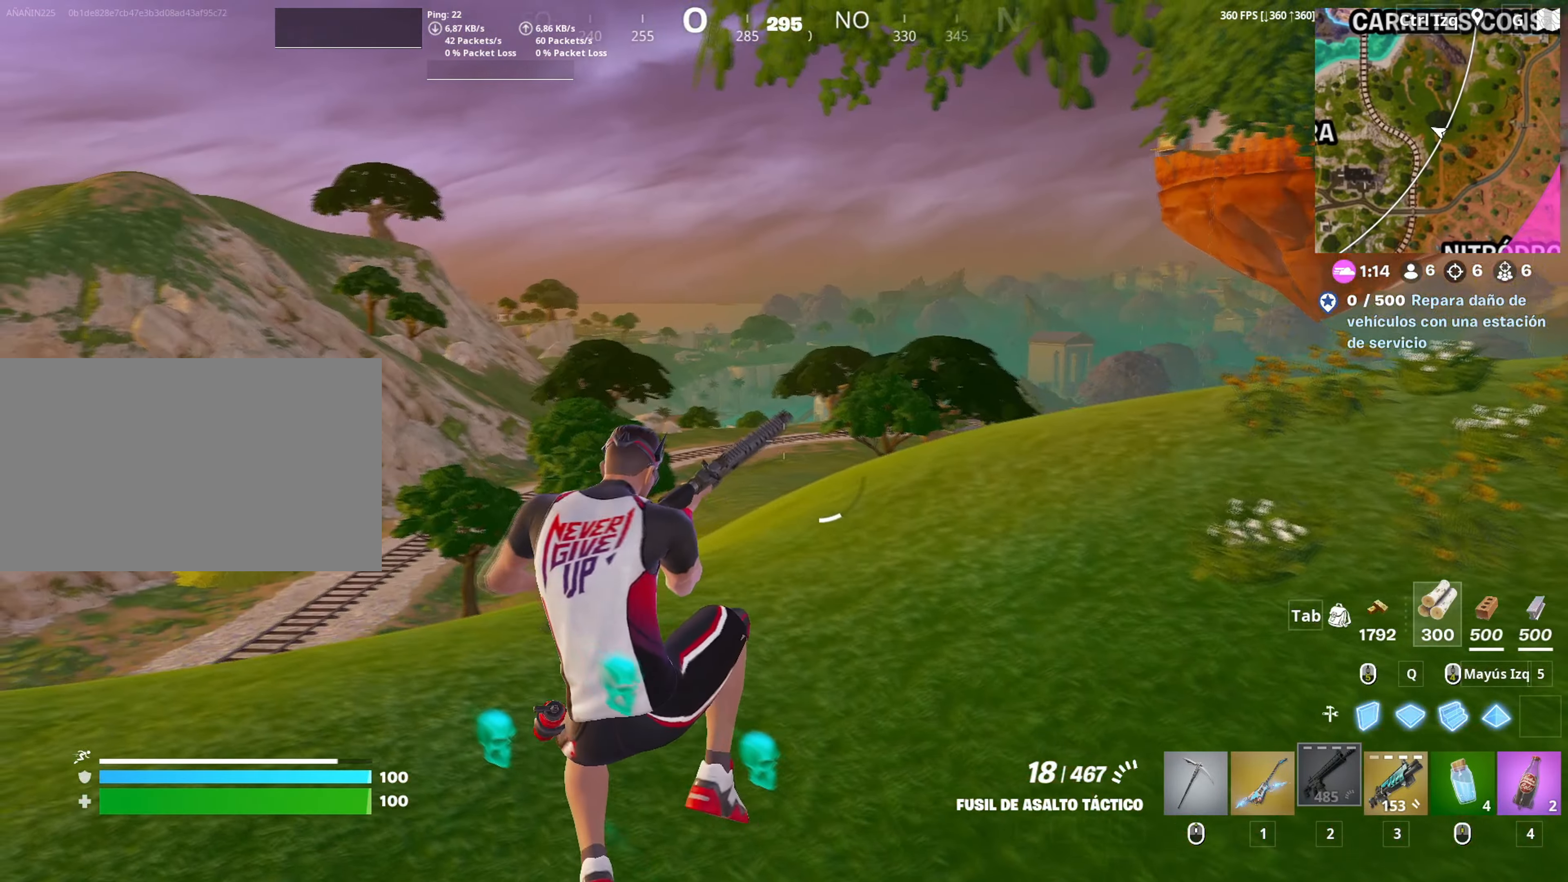
{"dt_ms": 500, "keys": ["w"], "mouse": [], "mouse_move": "still", "events": [[100, "a", "up"]]}
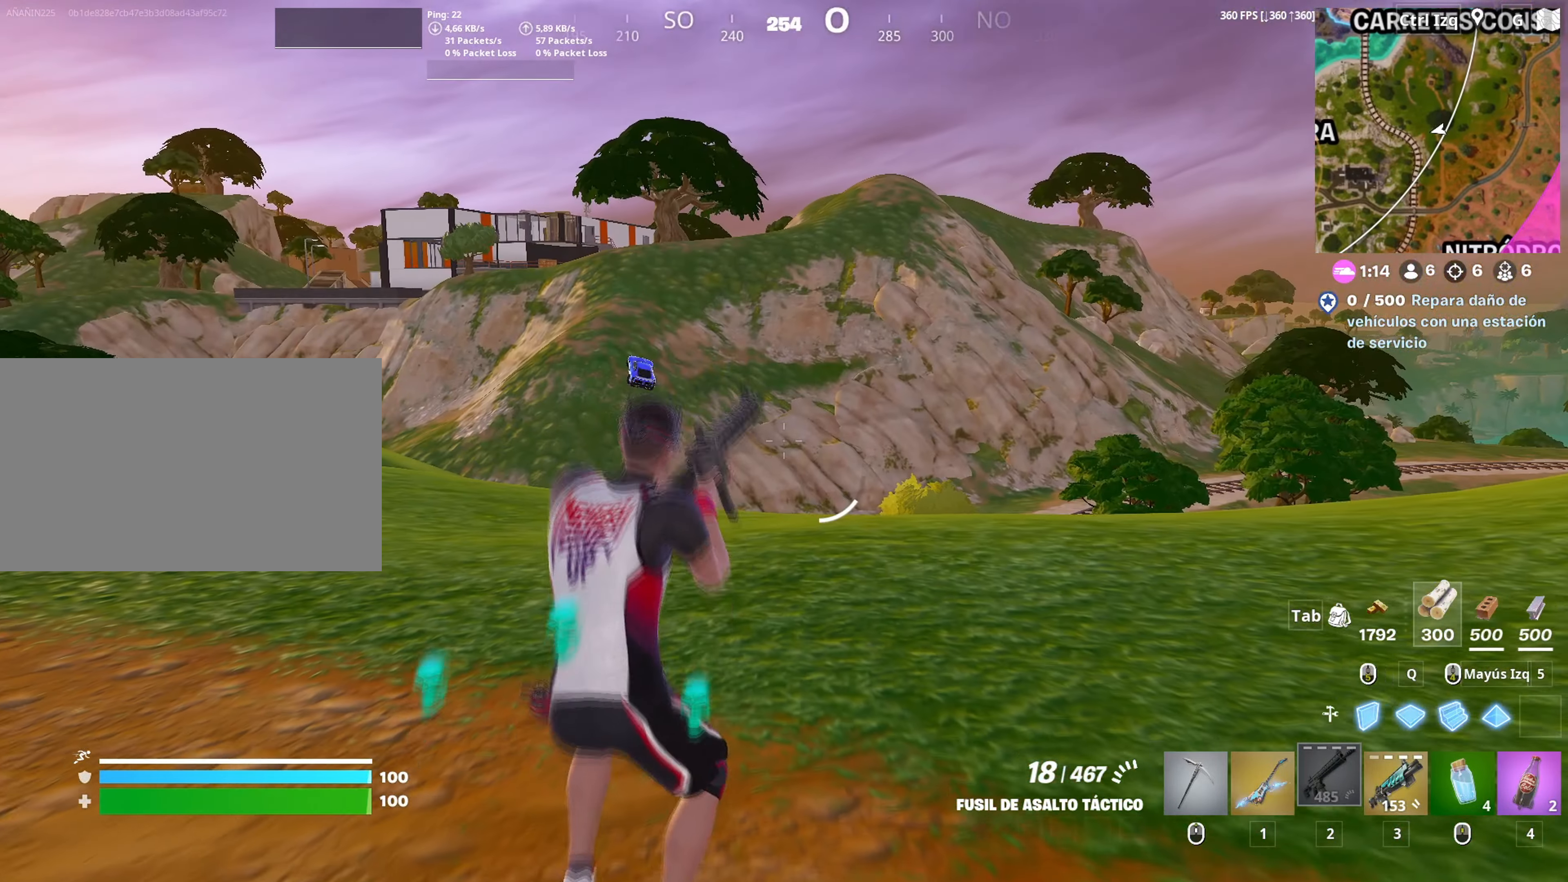
{"dt_ms": 500, "keys": ["w"], "mouse": [], "mouse_move": "left", "events": [[300, "space", "down"], [450, "space", "up"]]}
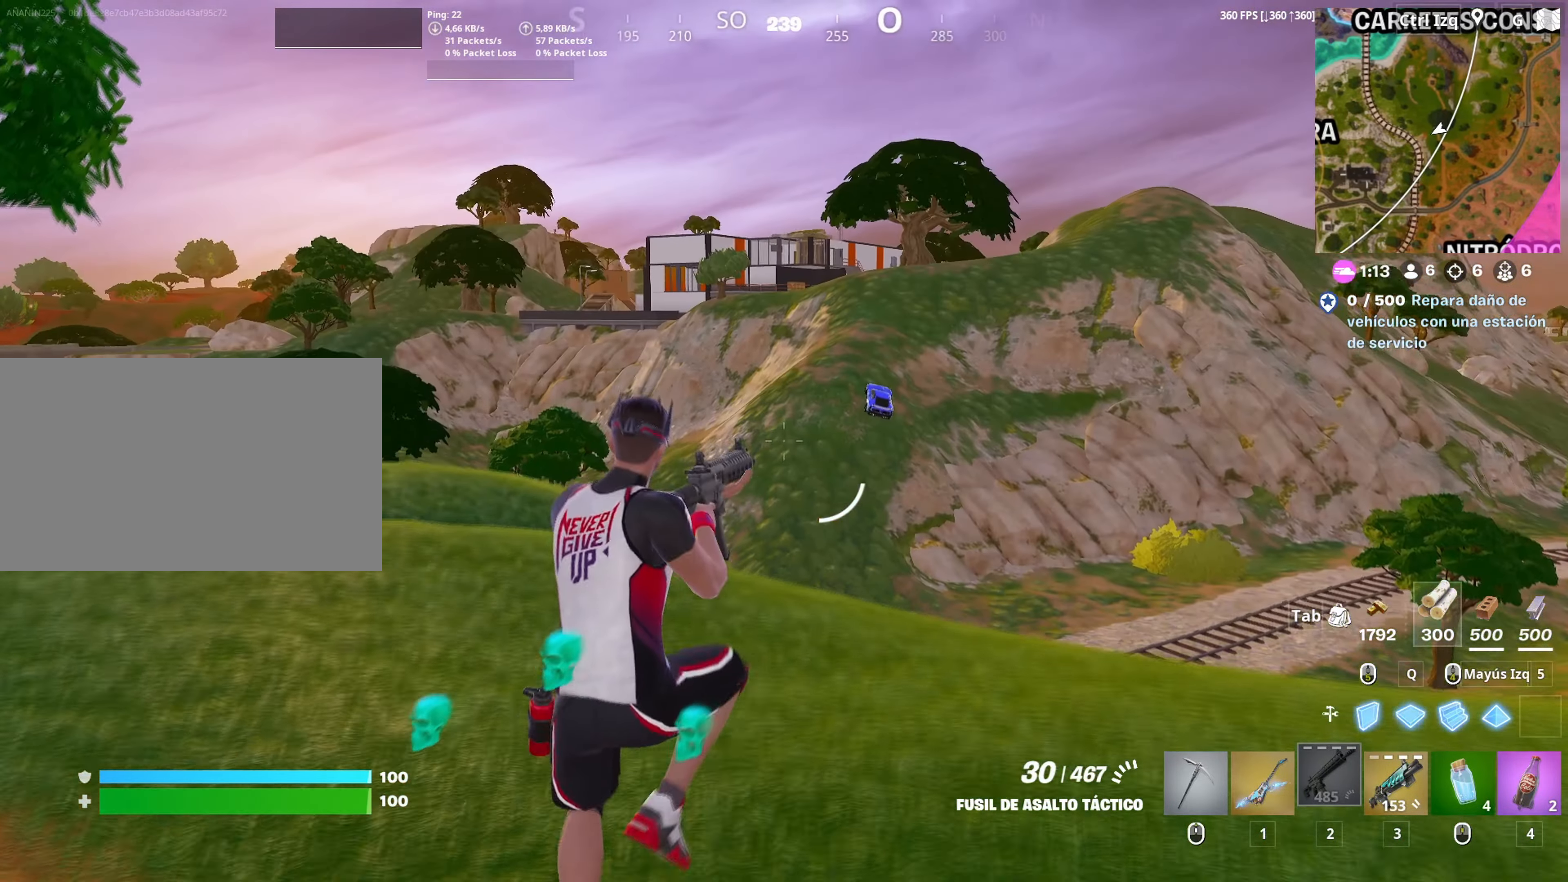
{"dt_ms": 500, "keys": ["w"], "mouse": [], "mouse_move": "still", "events": []}
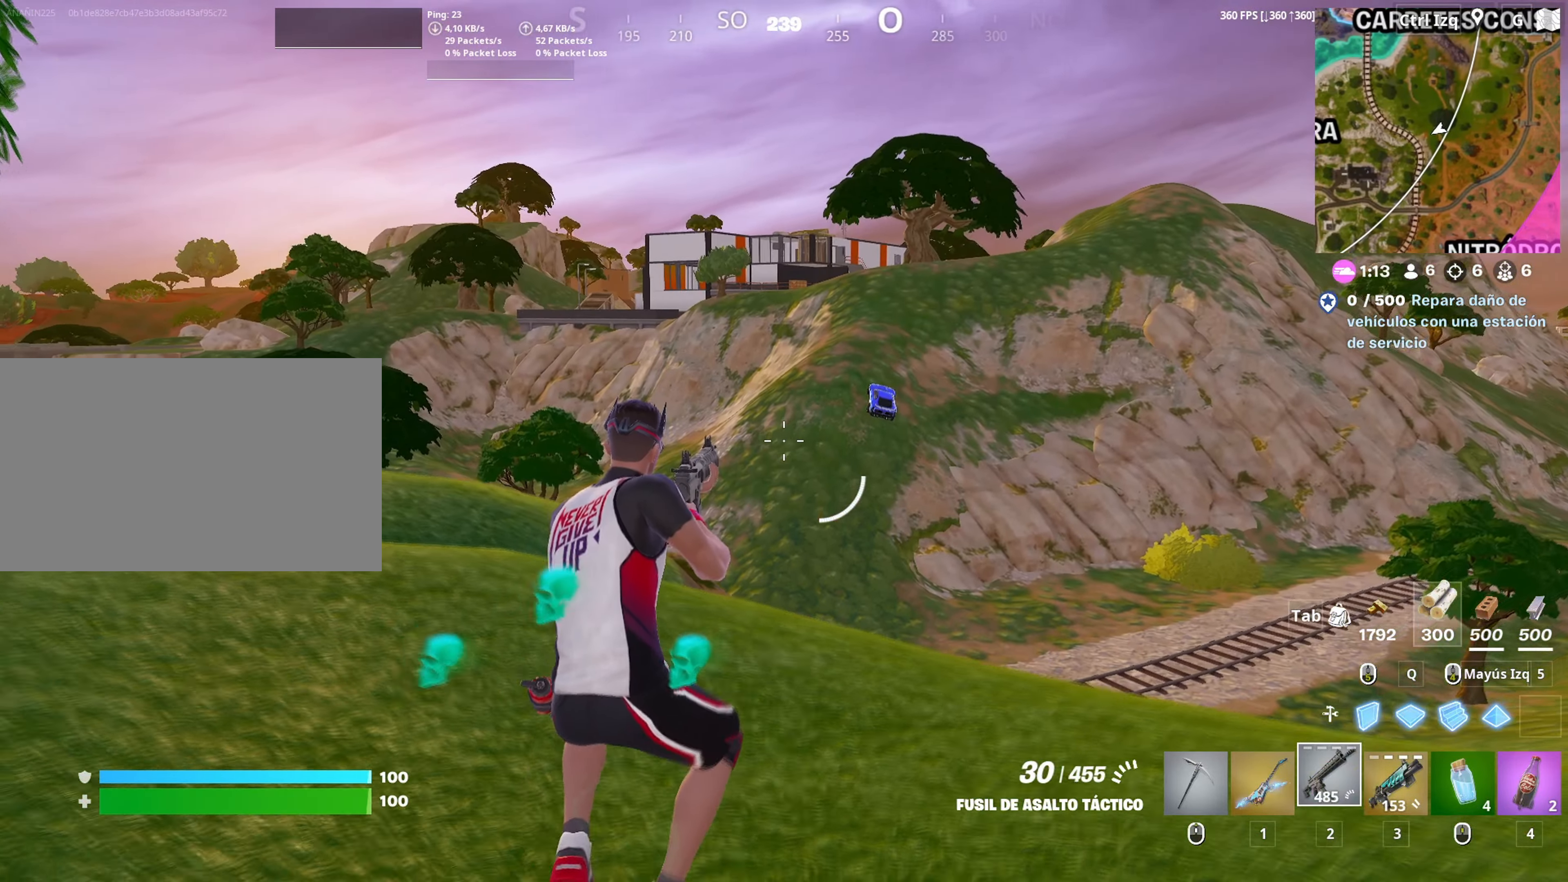
{"dt_ms": 500, "keys": ["w"], "mouse": [], "mouse_move": "still", "events": [[367, "v", "down"], [483, "v", "up"]]}
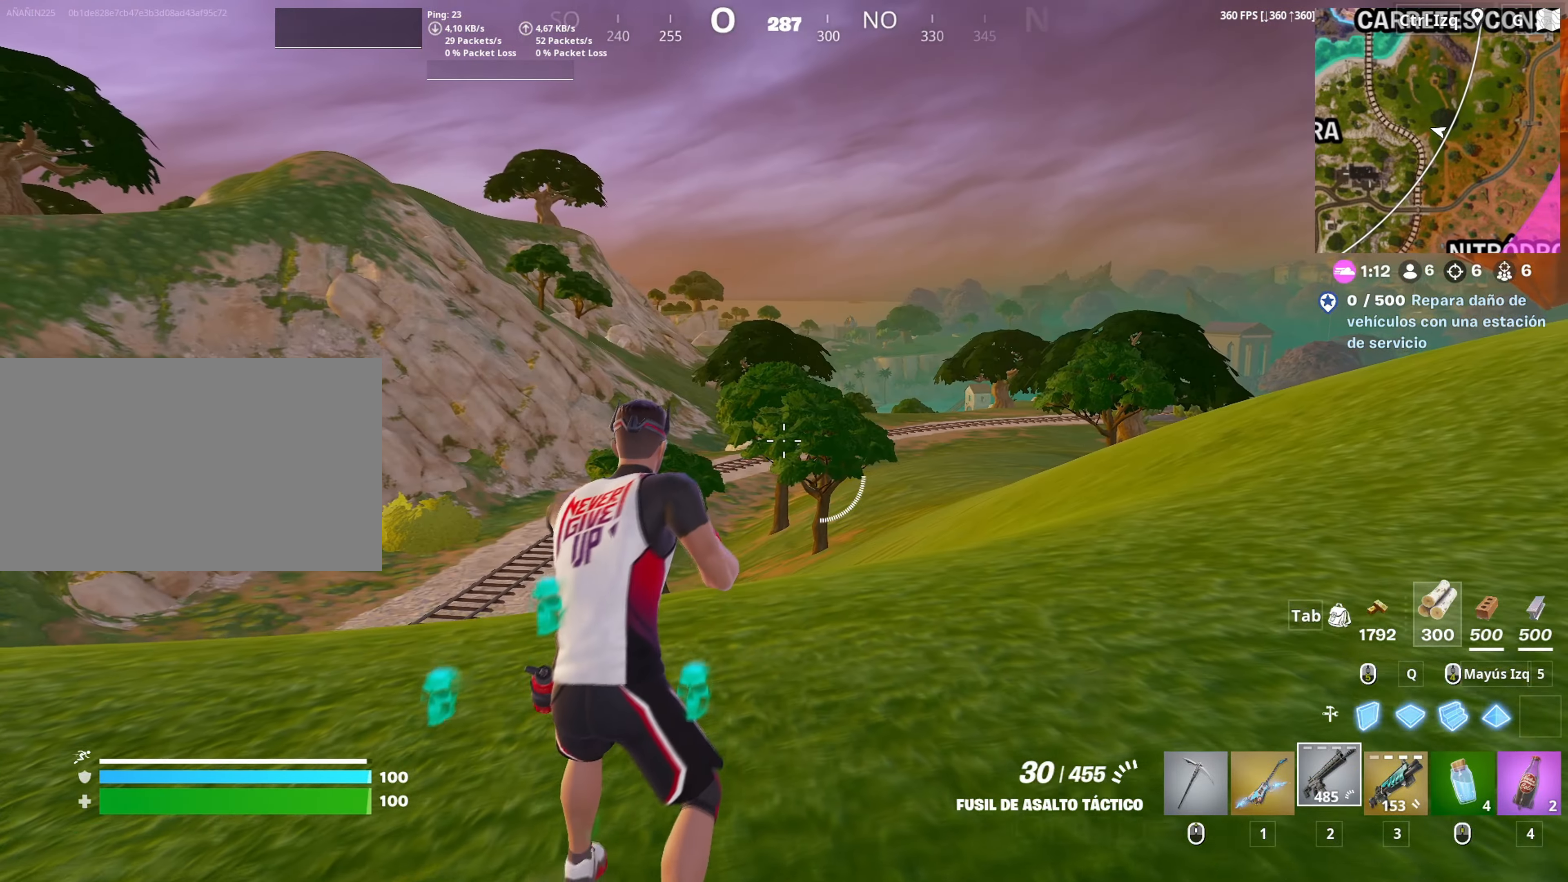
{"dt_ms": 500, "keys": ["w"], "mouse": [], "mouse_move": "left", "events": [[200, "1", "down"], [300, "1", "up"]]}
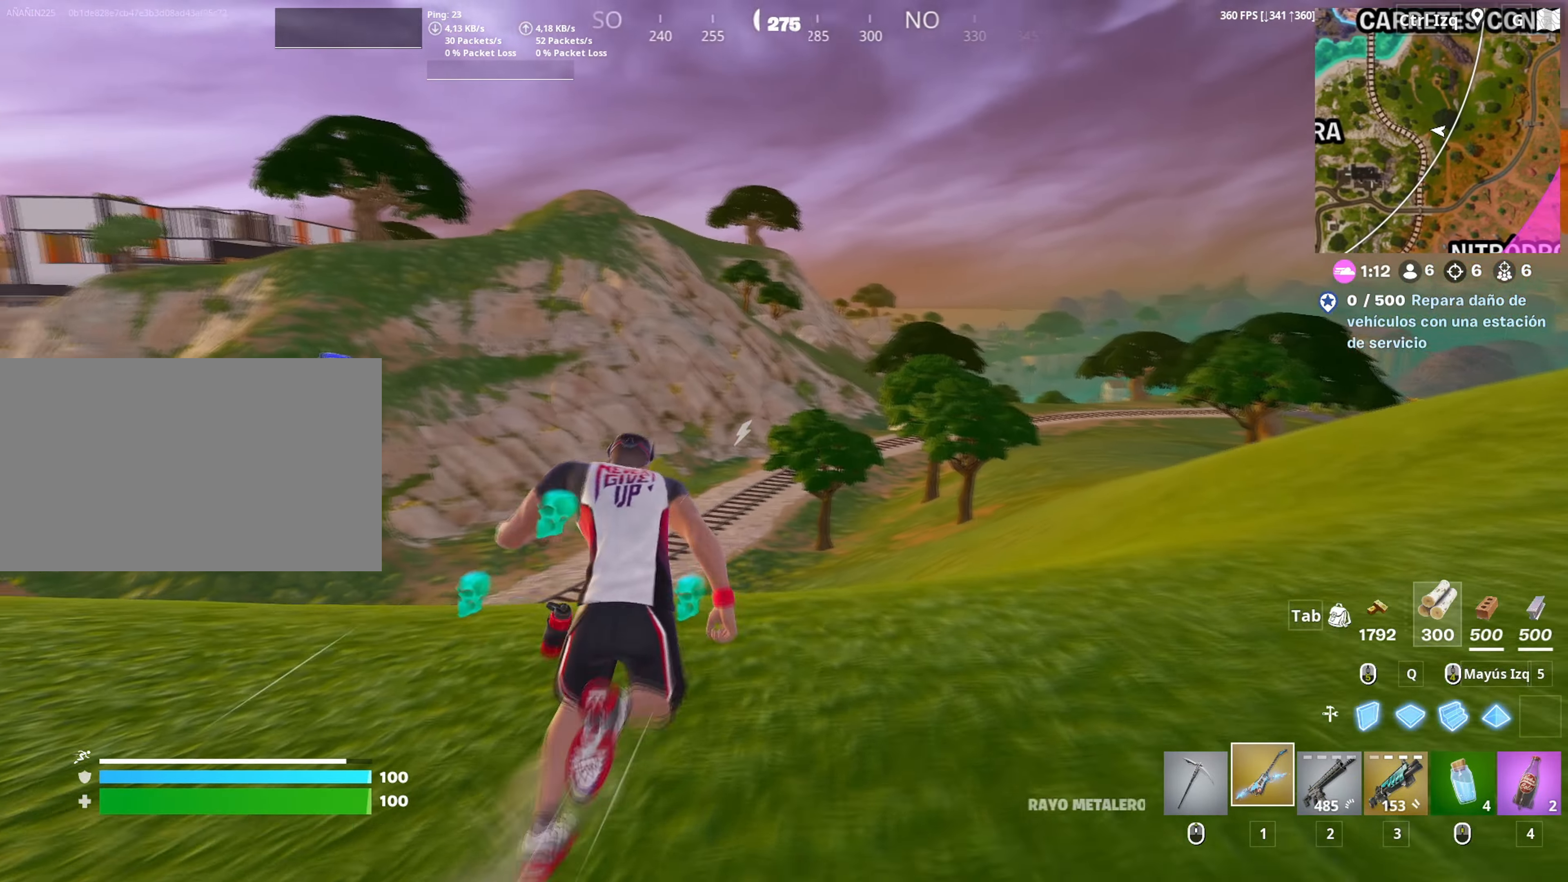
{"dt_ms": 500, "keys": ["w"], "mouse": ["left"], "mouse_move": "still", "events": [[167, "space", "down"], [367, "space", "up"], [450, "mouse_left", "down"]]}
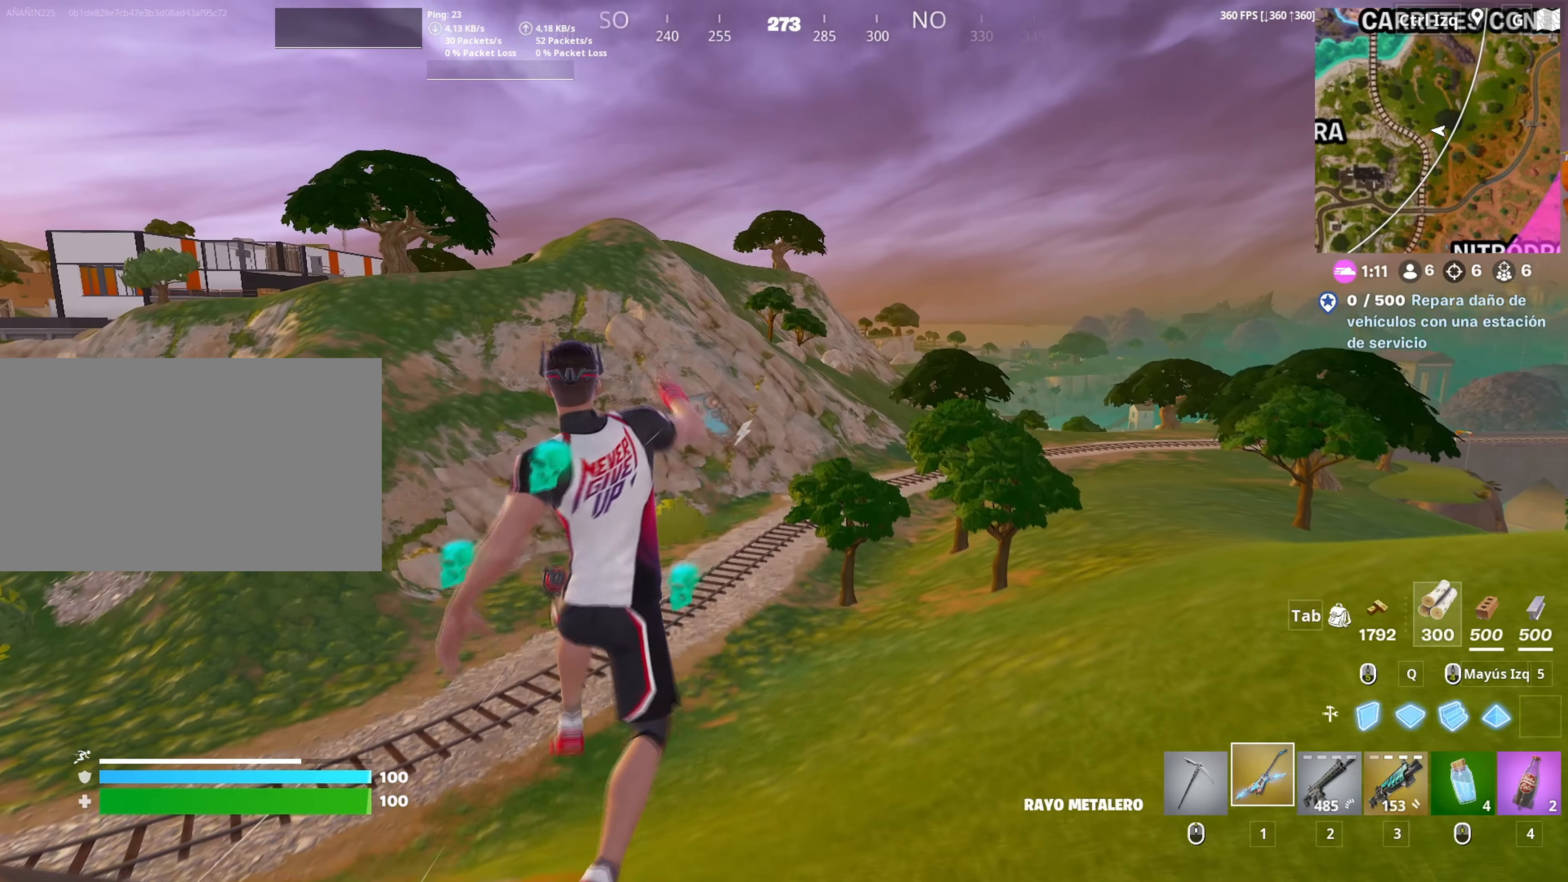
{"dt_ms": 500, "keys": ["w"], "mouse": [], "mouse_move": "left", "events": [[50, "mouse_left", "up"], [333, "mouse_left", "down"], [467, "mouse_left", "up"]]}
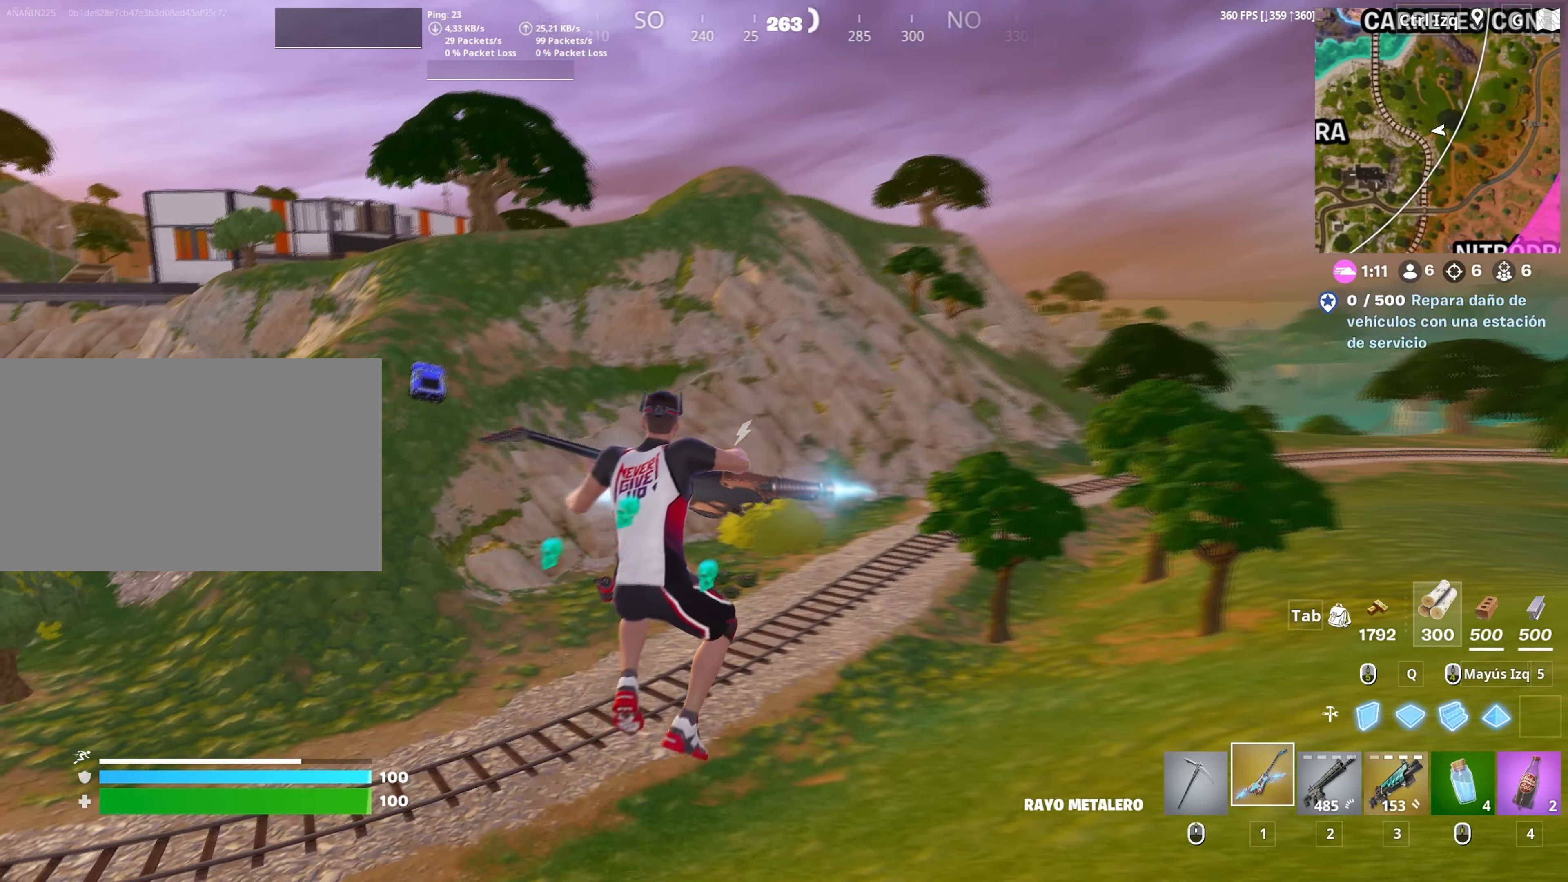
{"dt_ms": 500, "keys": ["w"], "mouse": [], "mouse_move": "left", "events": [[250, "mouse_left", "down"], [400, "mouse_left", "up"]]}
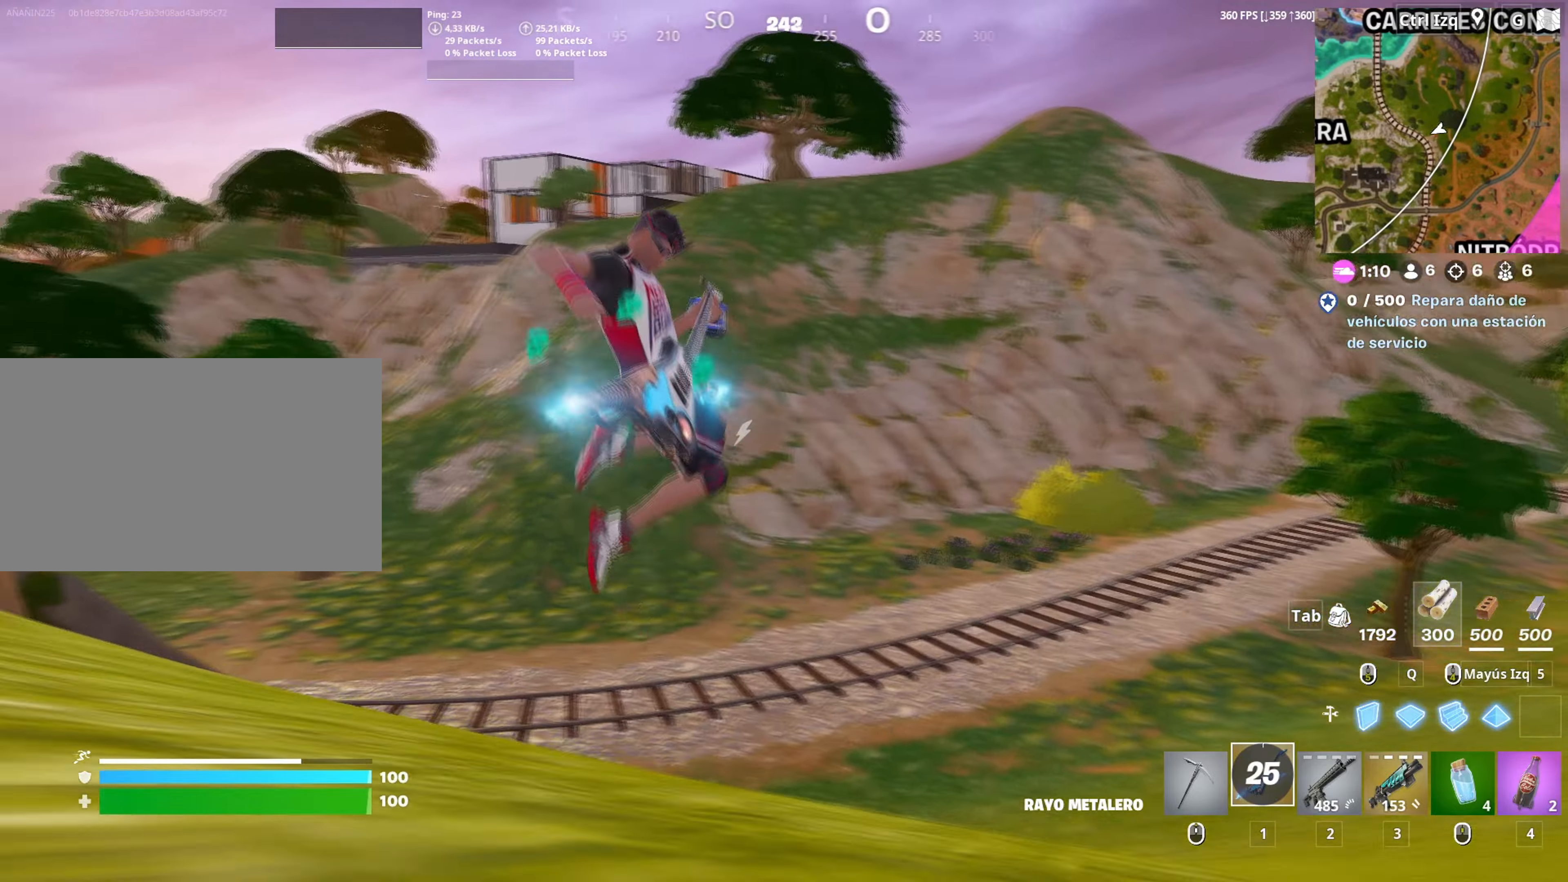
{"dt_ms": 500, "keys": ["w"], "mouse": [], "mouse_move": "down-left", "events": []}
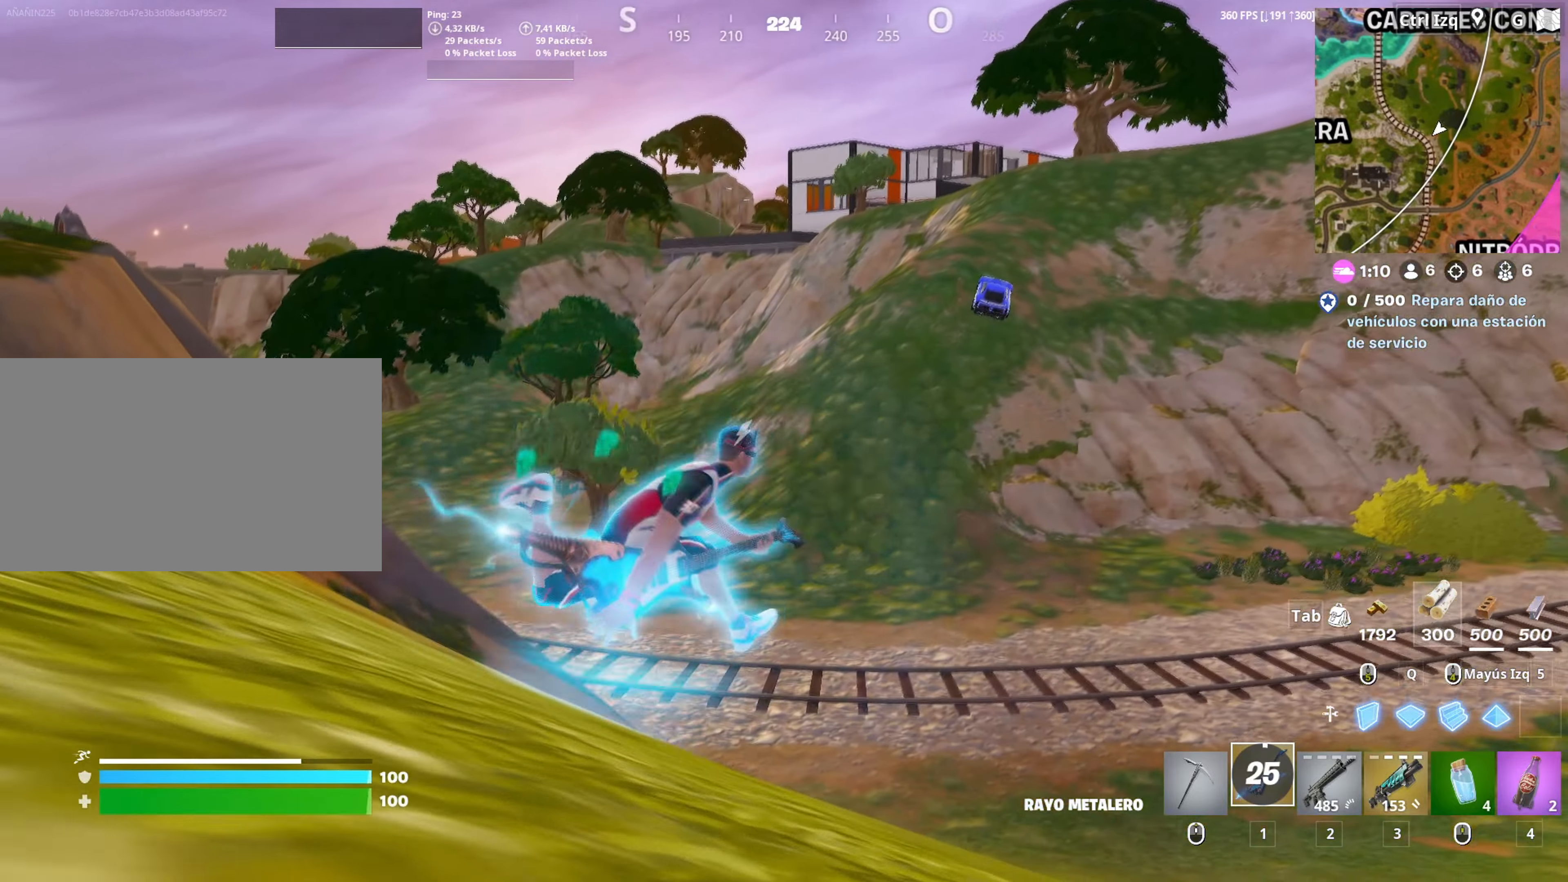
{"dt_ms": 500, "keys": ["w"], "mouse": [], "mouse_move": "still", "events": []}
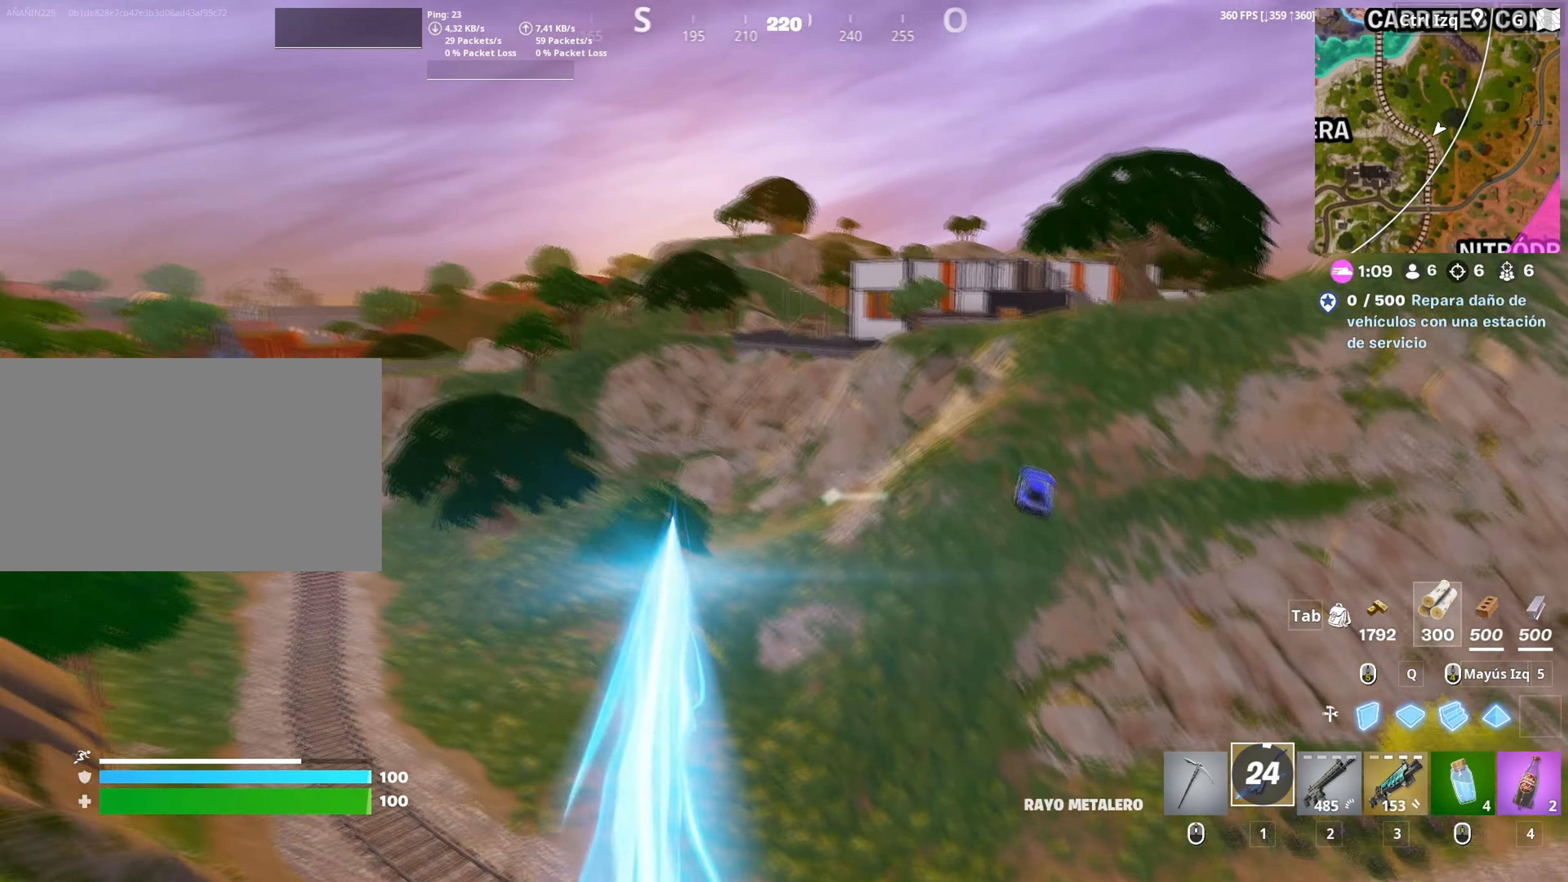
{"dt_ms": 500, "keys": ["w"], "mouse": [], "mouse_move": "still", "events": []}
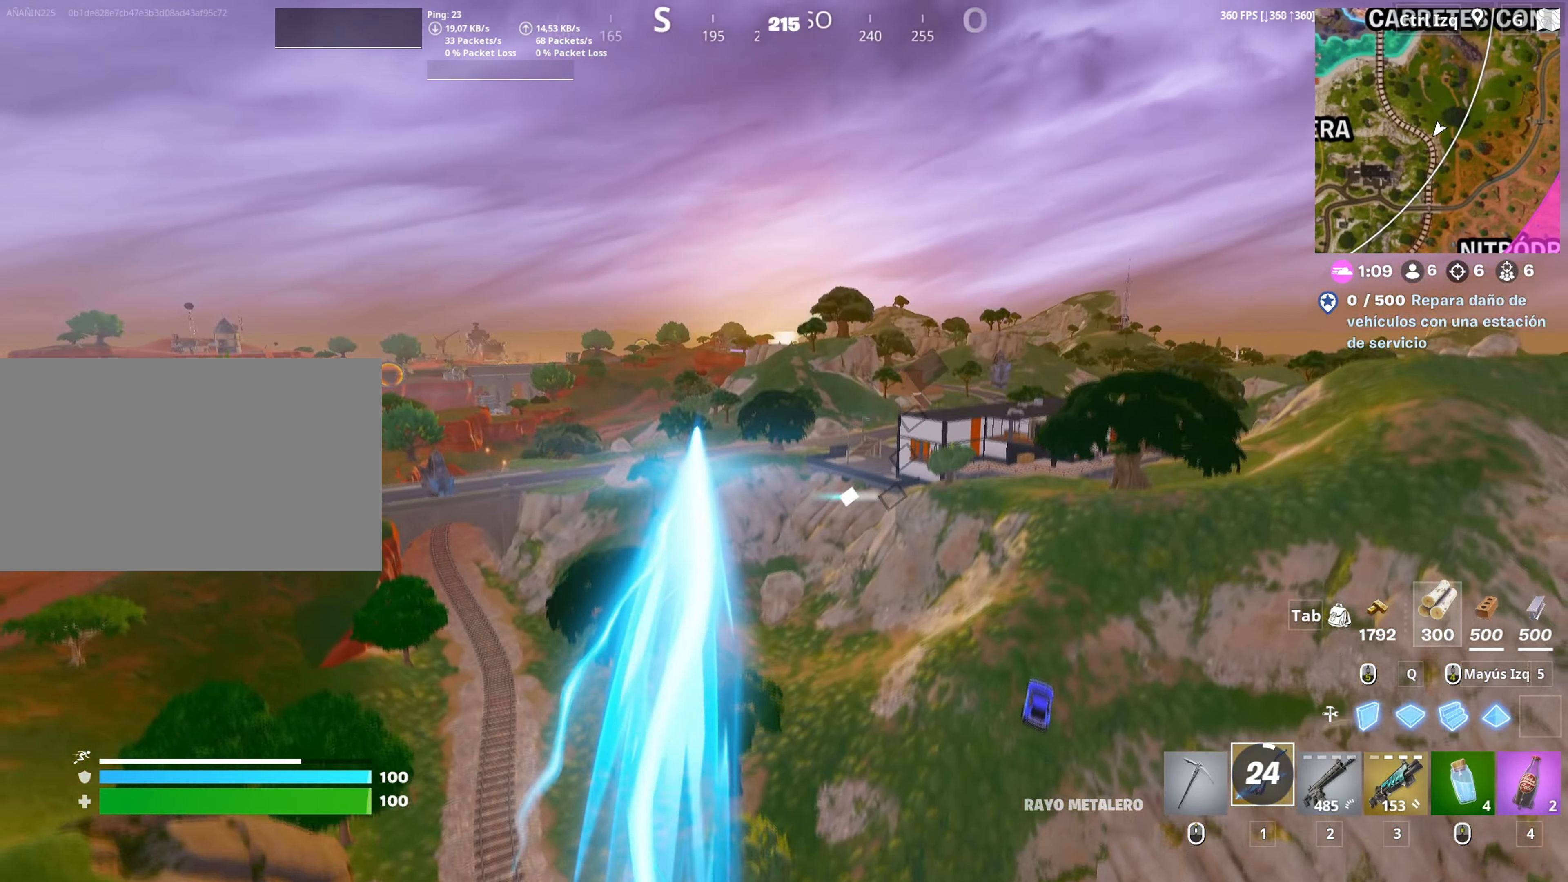
{"dt_ms": 500, "keys": ["w"], "mouse": [], "mouse_move": "right", "events": []}
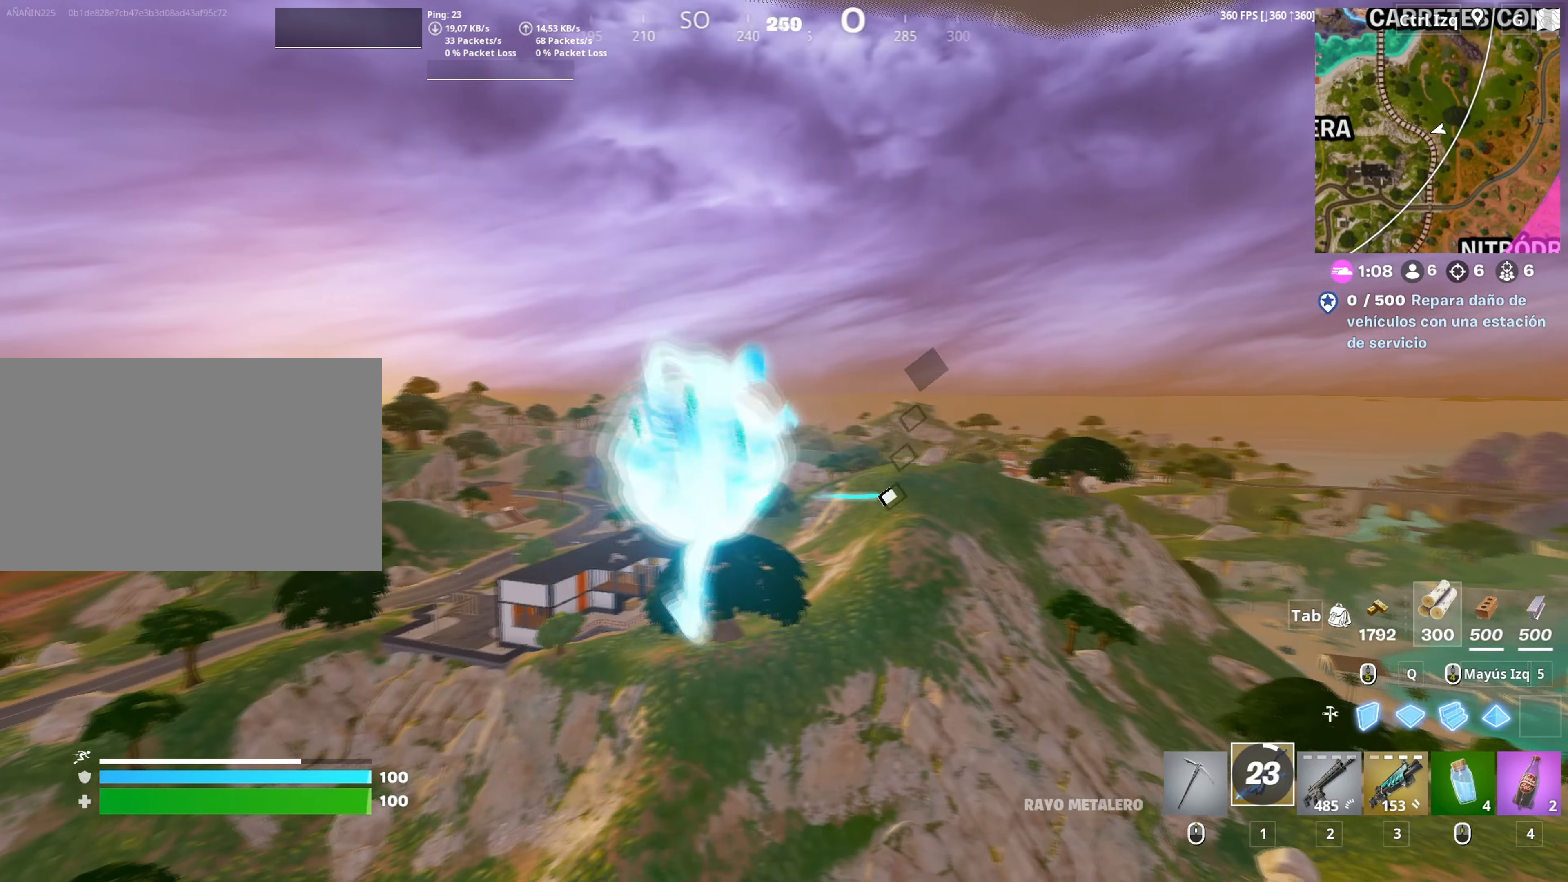
{"dt_ms": 500, "keys": ["w"], "mouse": [], "mouse_move": "left", "events": []}
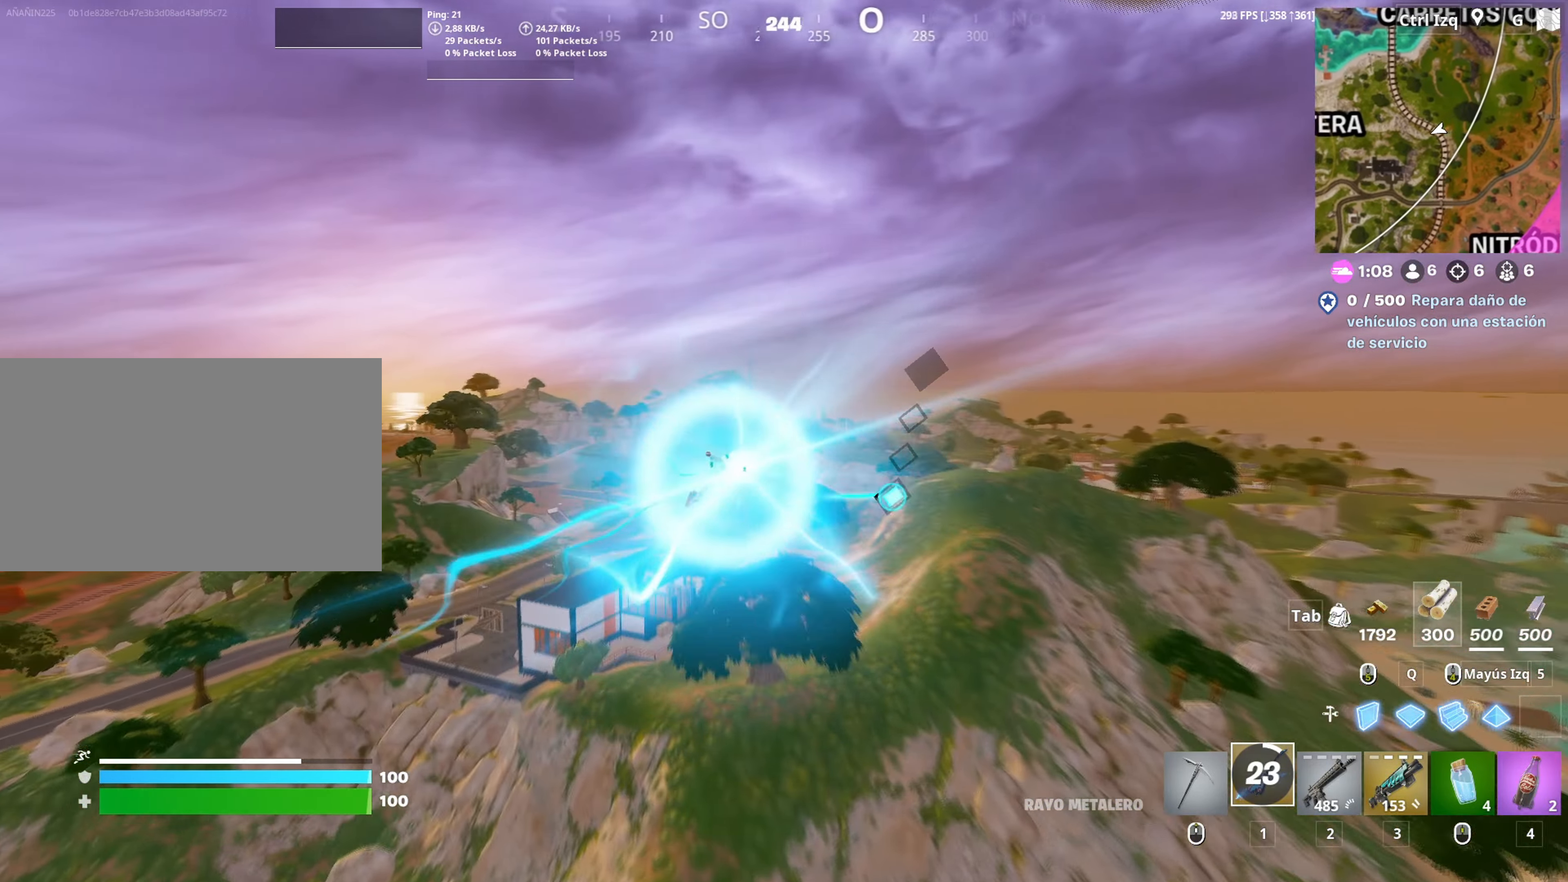
{"dt_ms": 500, "keys": ["w"], "mouse": [], "mouse_move": "still", "events": []}
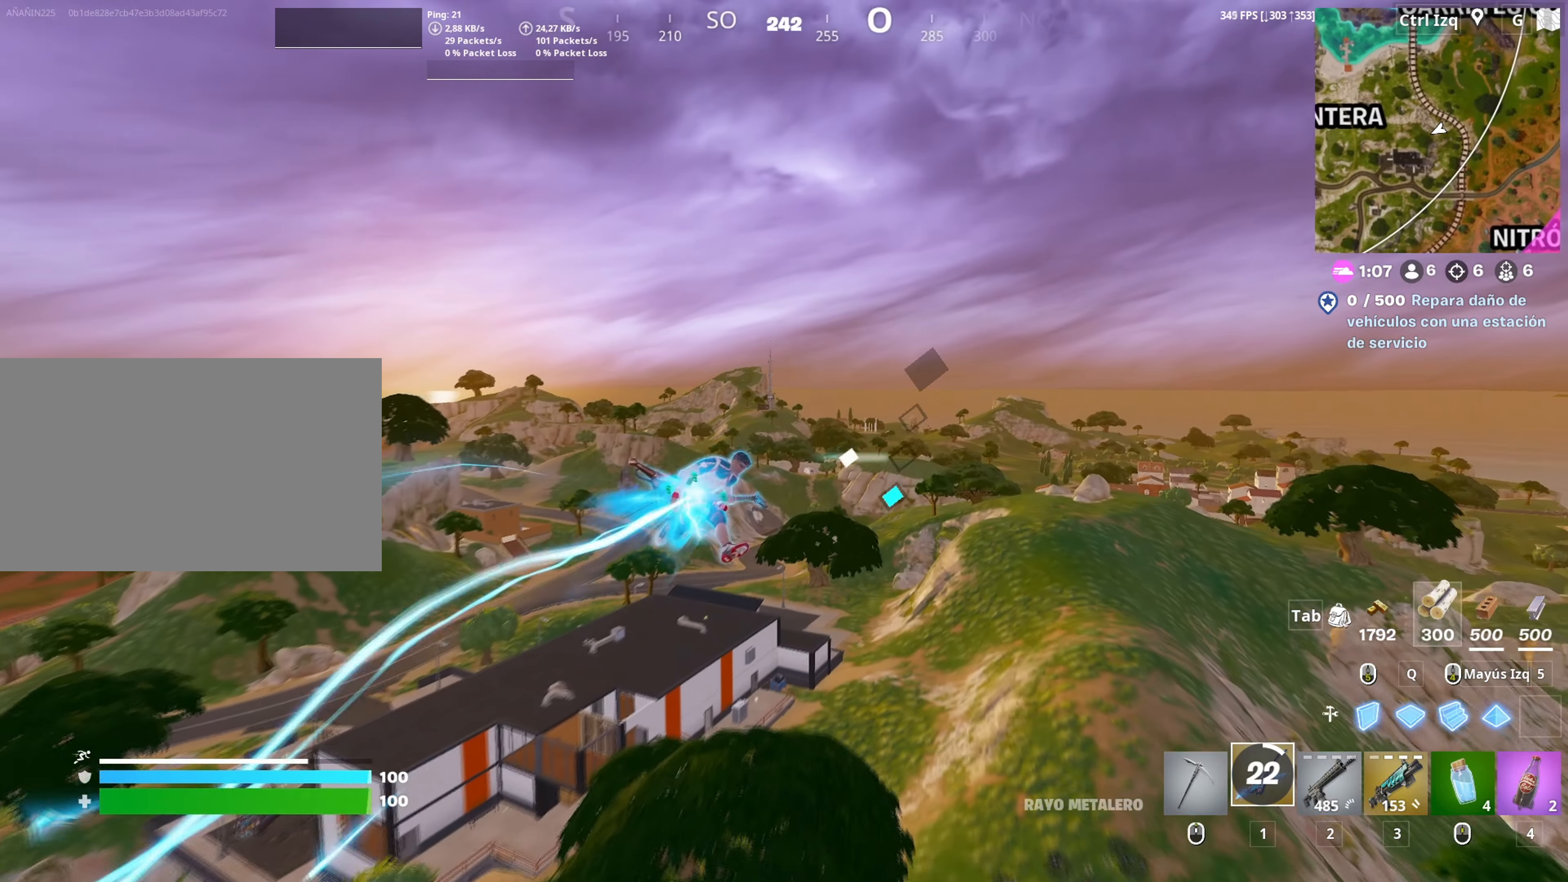
{"dt_ms": 500, "keys": ["w"], "mouse": [], "mouse_move": "still", "events": []}
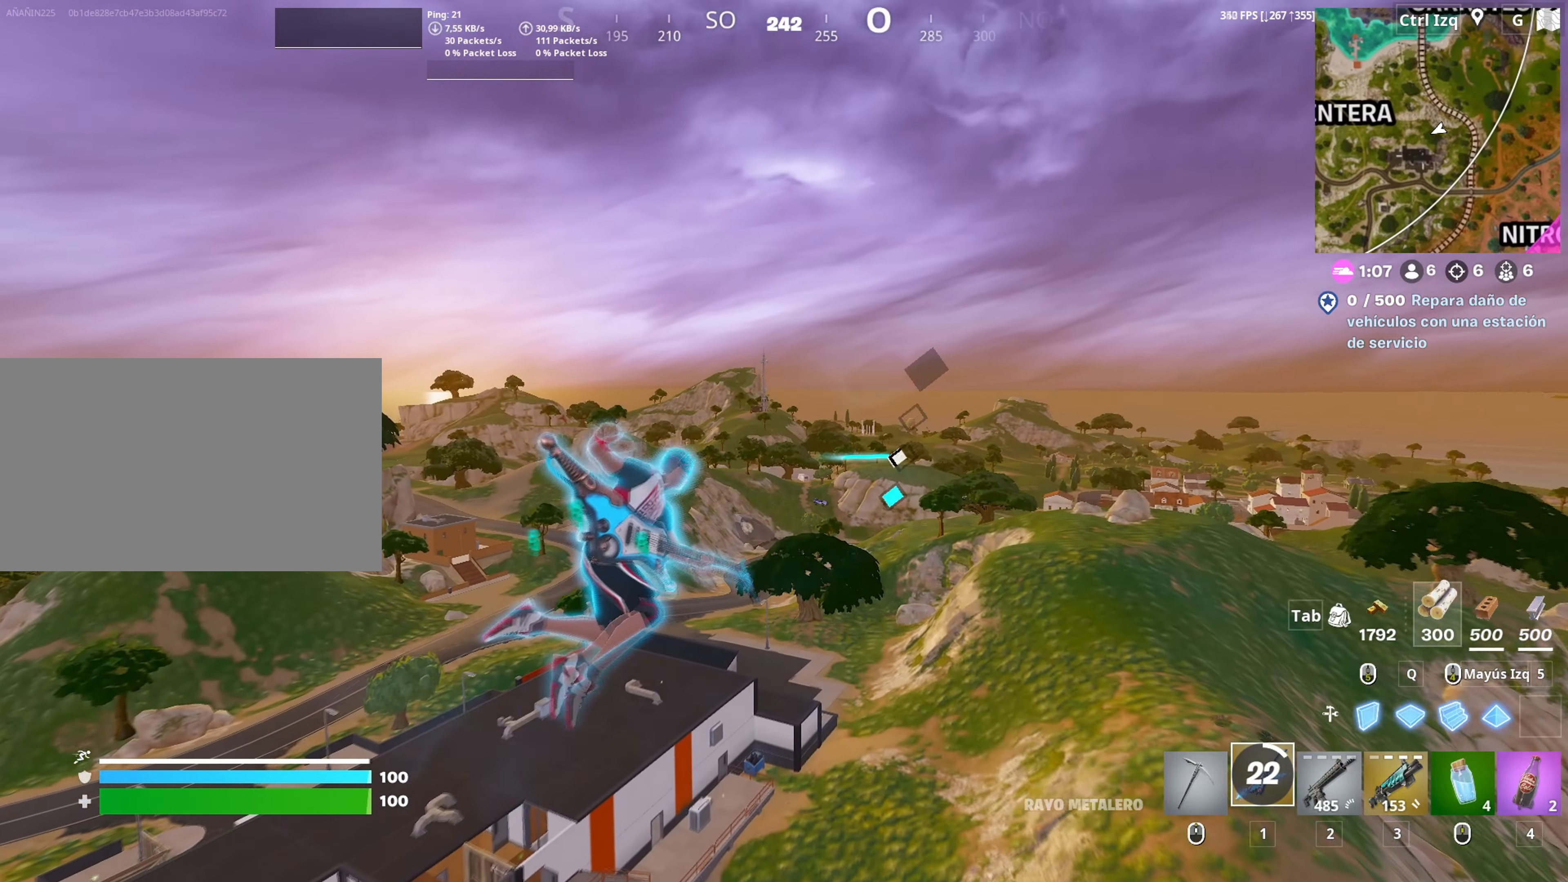
{"dt_ms": 500, "keys": ["w"], "mouse": [], "mouse_move": "down-left", "events": []}
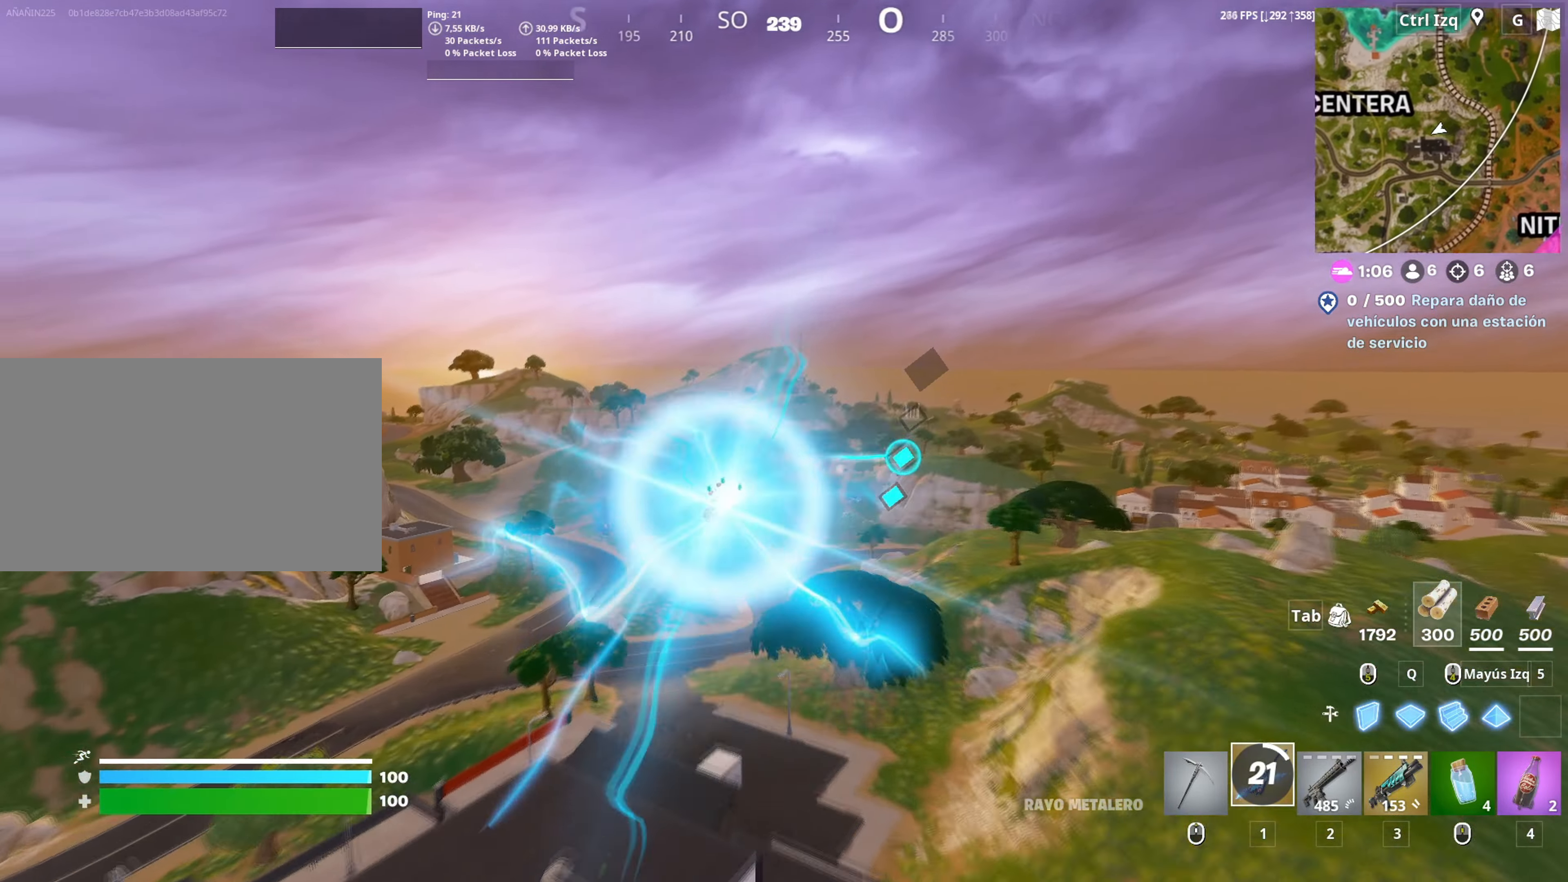
{"dt_ms": 500, "keys": [], "mouse": [], "mouse_move": "still", "events": [[167, "w", "up"]]}
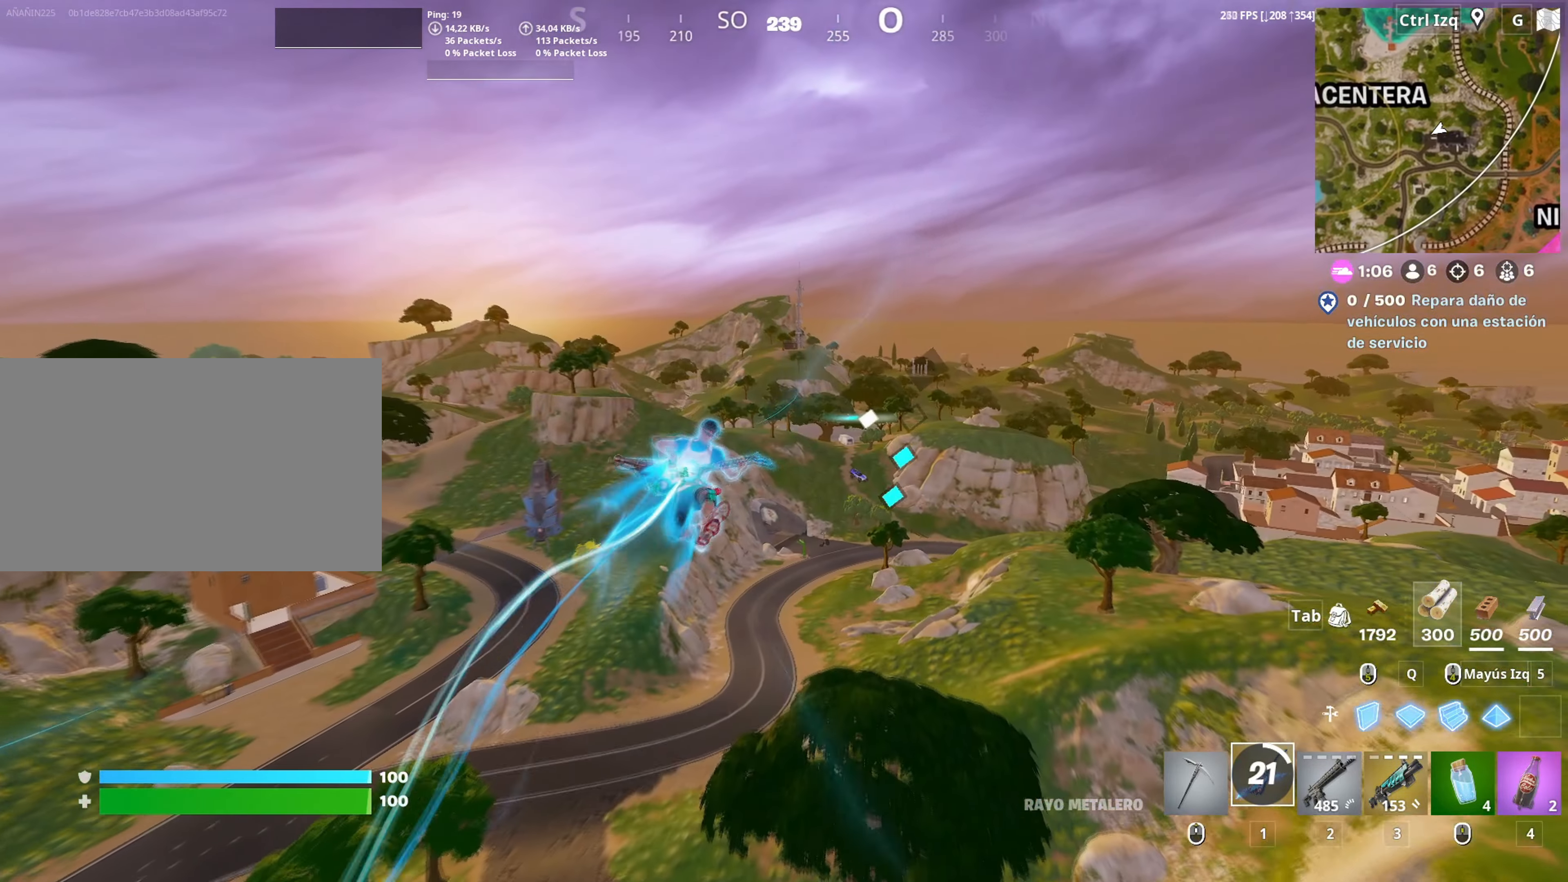
{"dt_ms": 500, "keys": [], "mouse": [], "mouse_move": "still", "events": []}